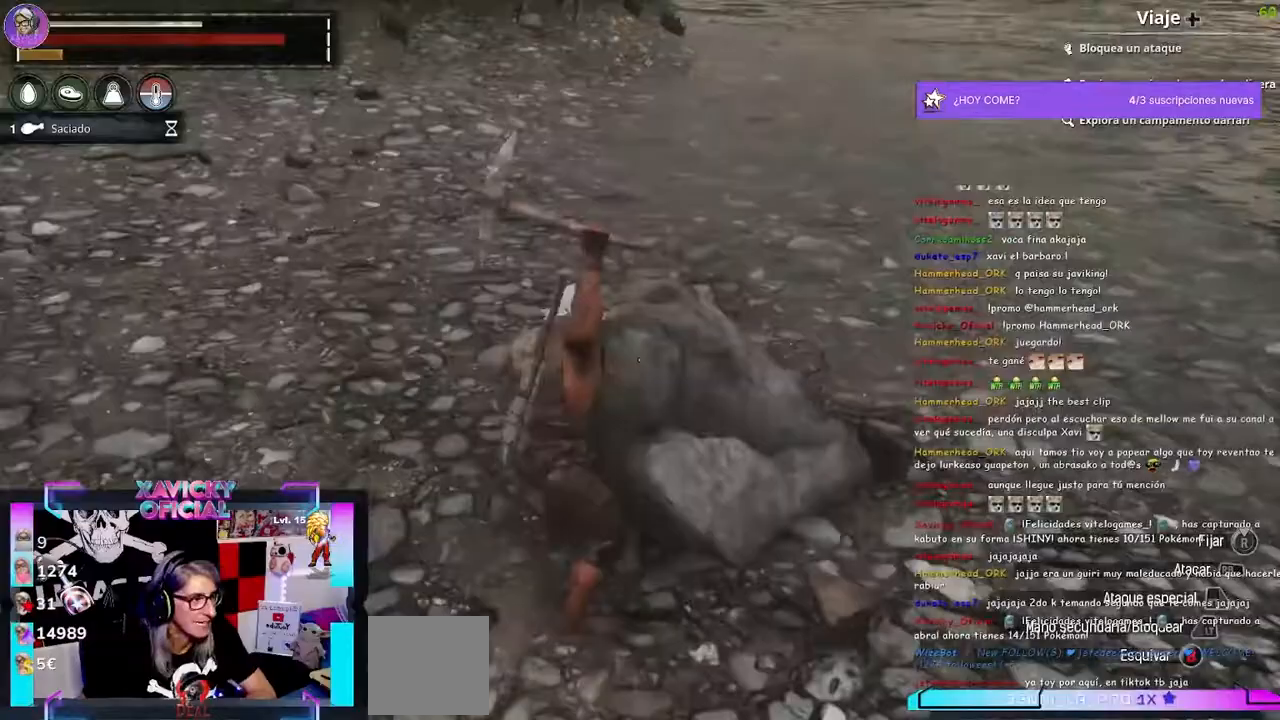
Gameplay with a controller (Xbox layout); each line is a JSON object with the inputs held at the frame after it (dt_ms = milliseconds from this image to that frame). "events" lists button and stick changes between this image and that frame as [ms after this image, input, new state], when the widget could be followed in between. Not read: R3.
{"dt_ms": 500, "buttons": ["R2"], "left_stick": "center", "right_stick": "center", "events": []}
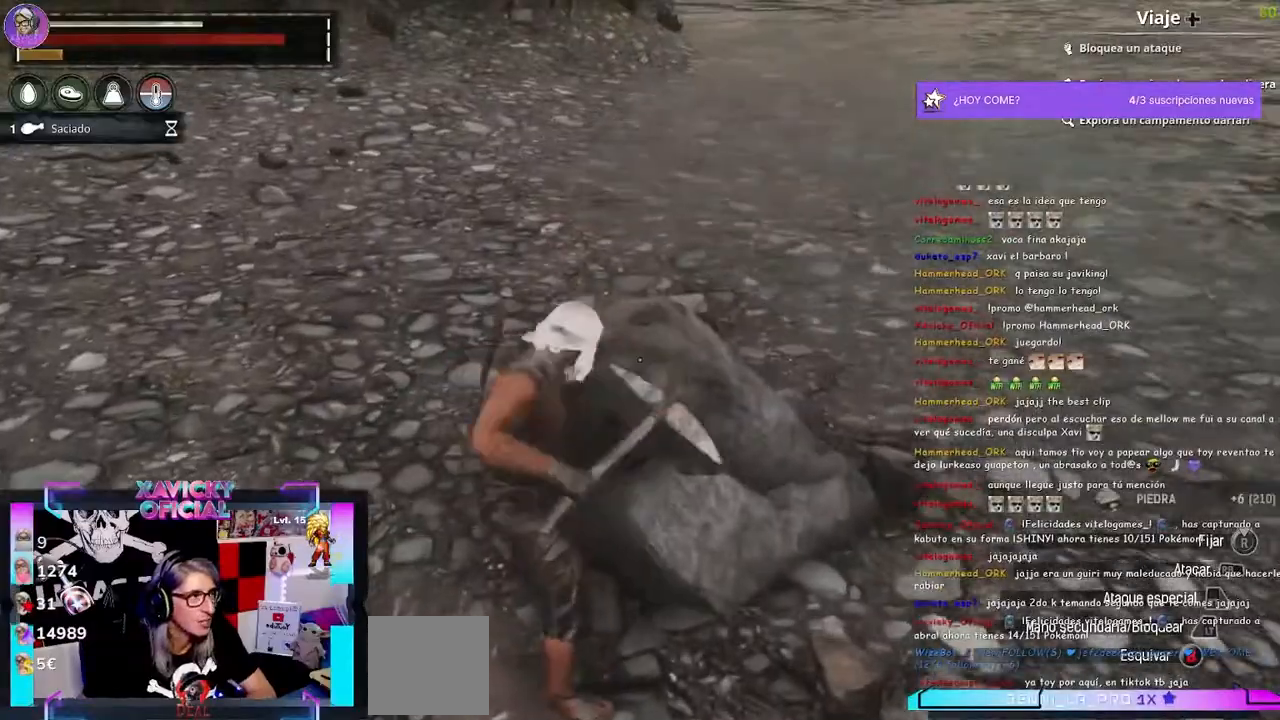
{"dt_ms": 500, "buttons": ["R2"], "left_stick": "center", "right_stick": "up-left", "events": [[267, "right_stick", "up-left"]]}
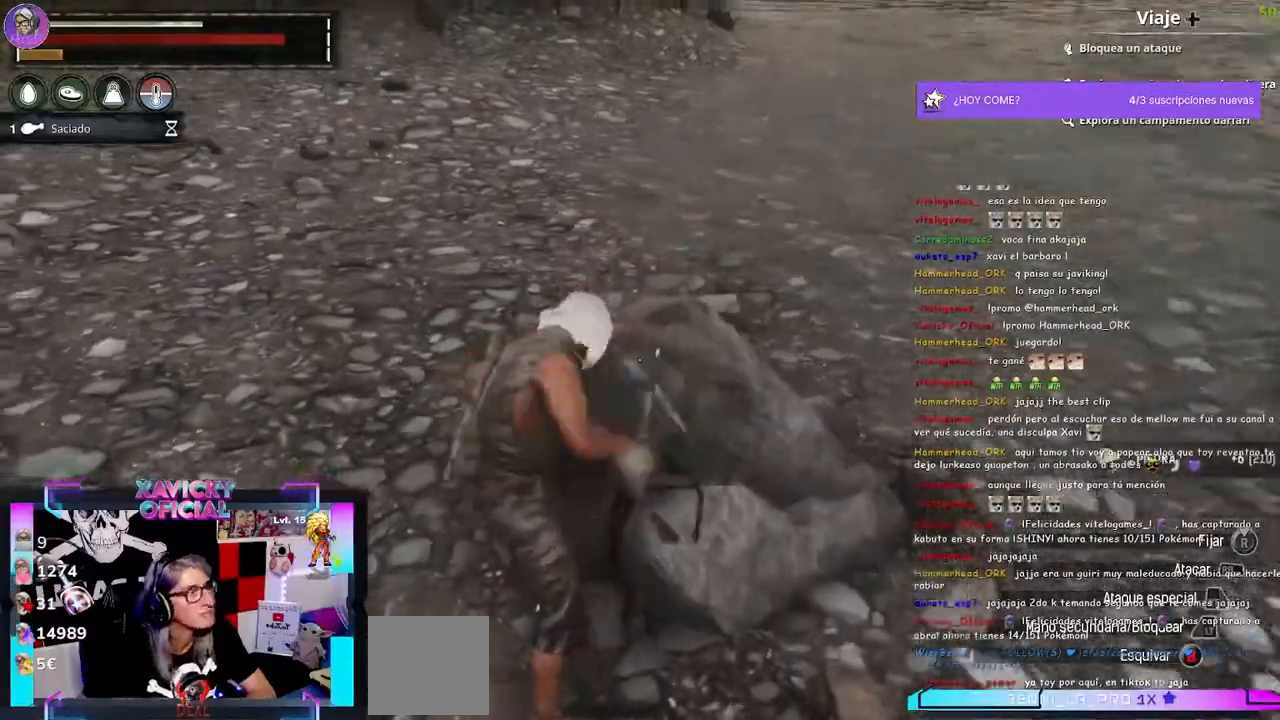
{"dt_ms": 500, "buttons": ["R2"], "left_stick": "center", "right_stick": "up-left", "events": []}
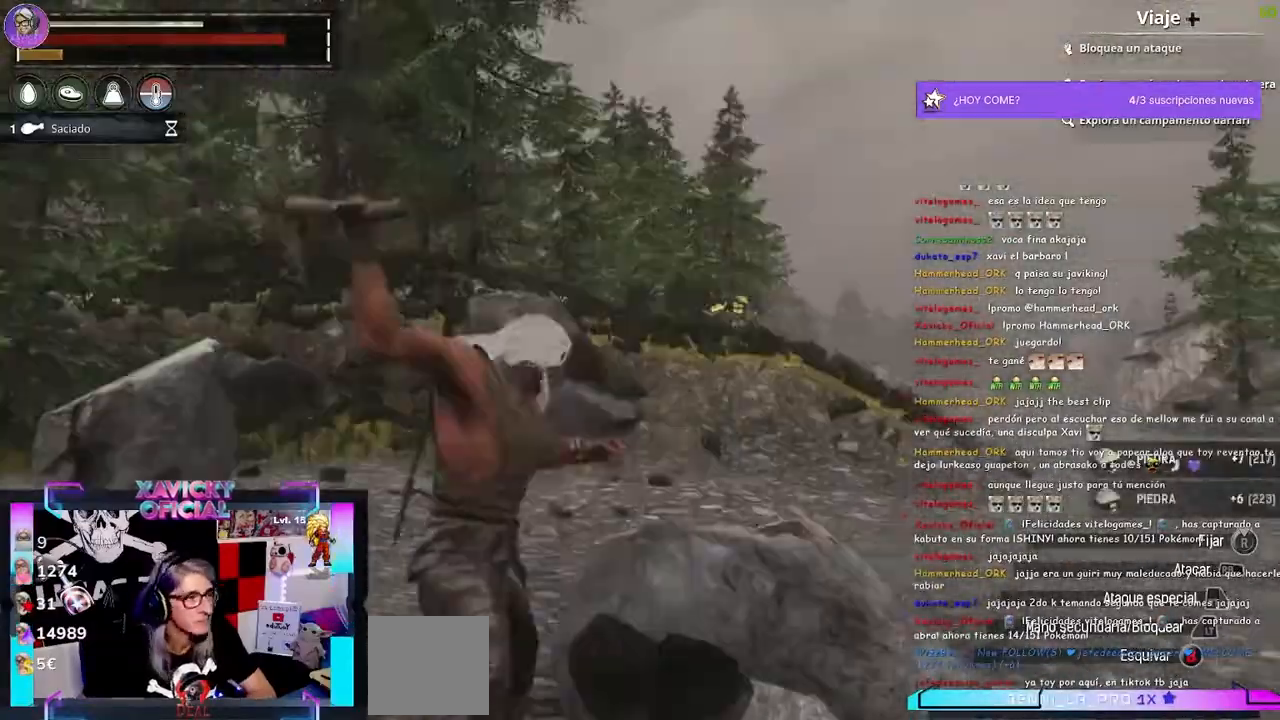
{"dt_ms": 500, "buttons": ["R2"], "left_stick": "center", "right_stick": "down-left", "events": [[300, "right_stick", "center"], [500, "right_stick", "down-left"]]}
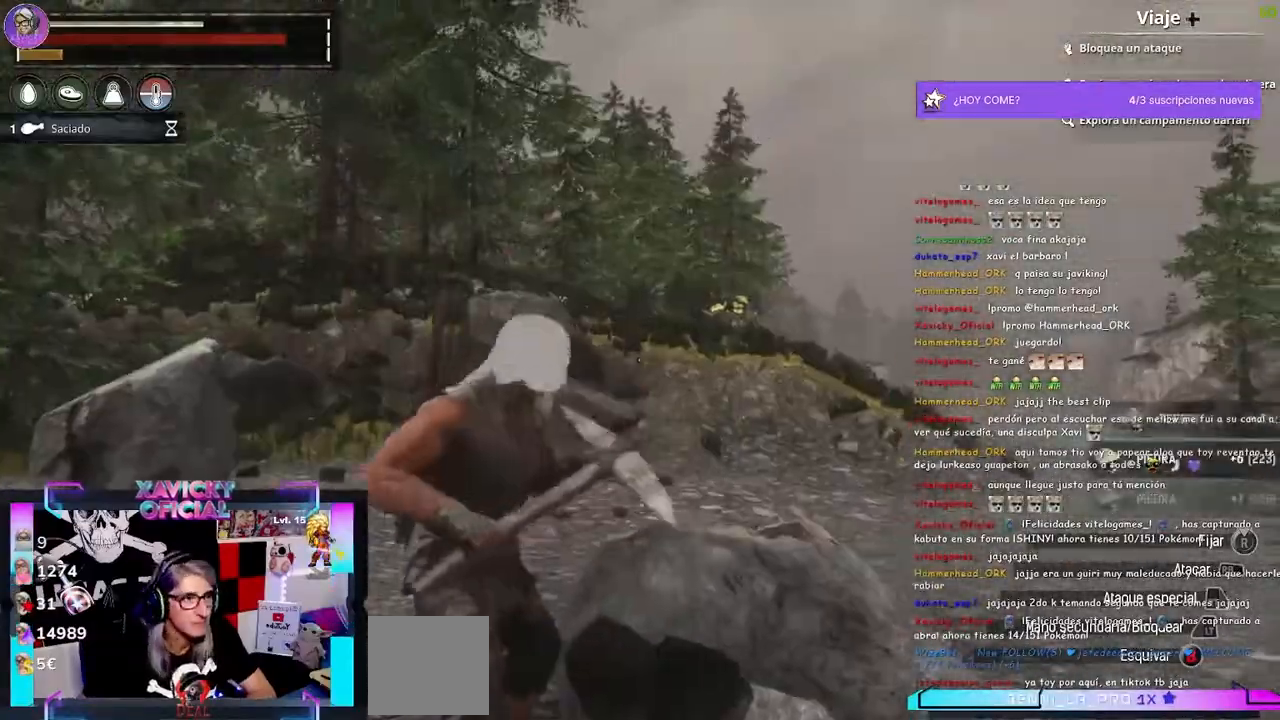
{"dt_ms": 500, "buttons": [], "left_stick": "up", "right_stick": "center", "events": [[333, "right_stick", "center"], [367, "R2", "up"], [400, "left_stick", "up"]]}
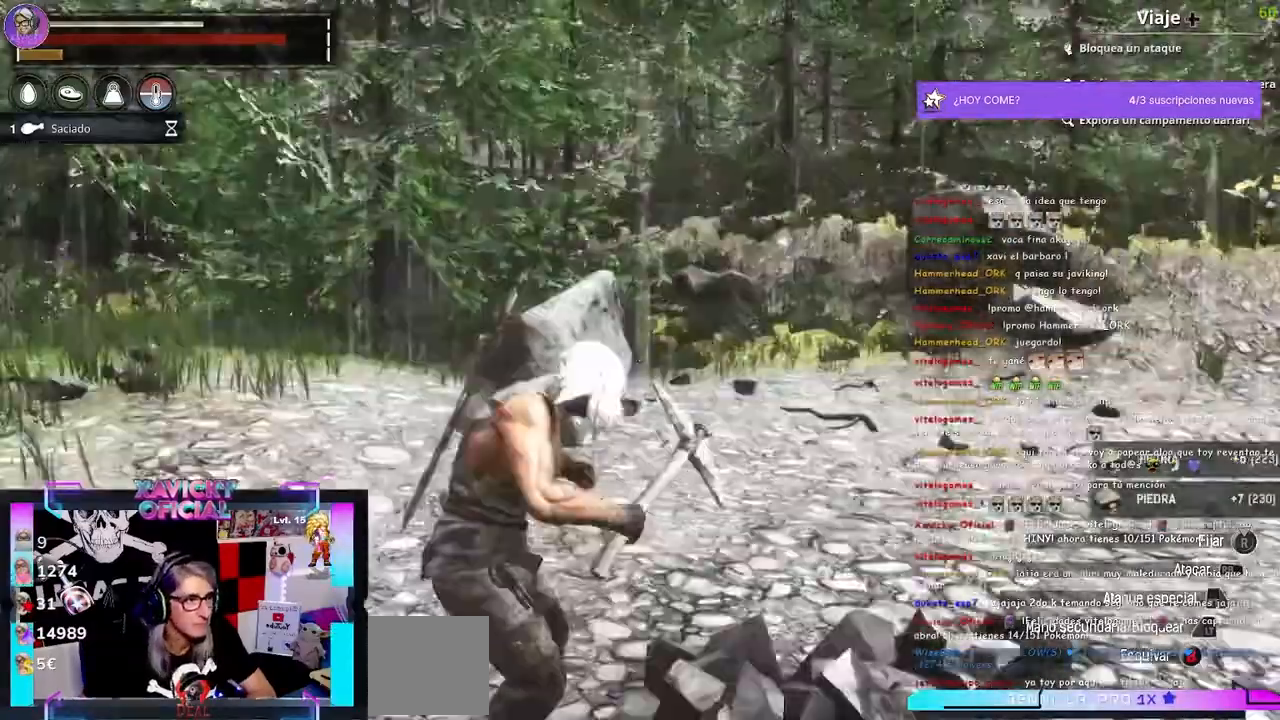
{"dt_ms": 1000, "buttons": ["R2"], "left_stick": "center", "right_stick": "center"}
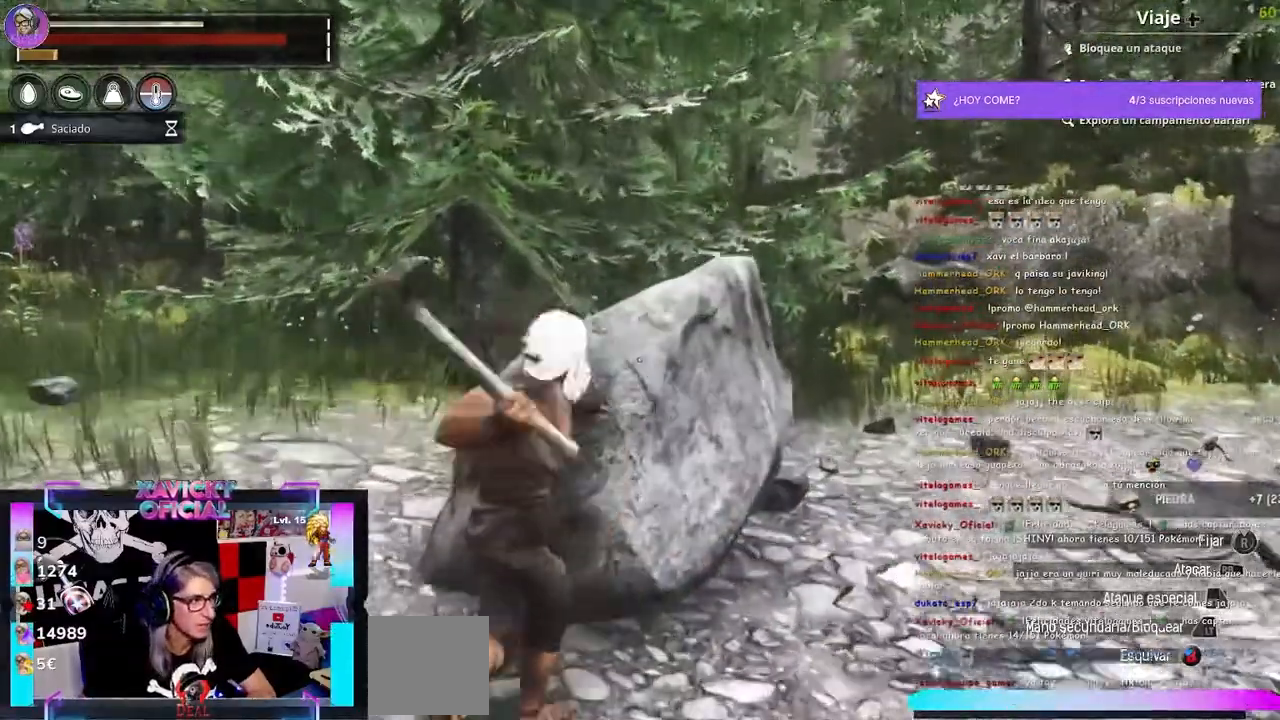
{"dt_ms": 500, "buttons": ["R2"], "left_stick": "center", "right_stick": "center", "events": []}
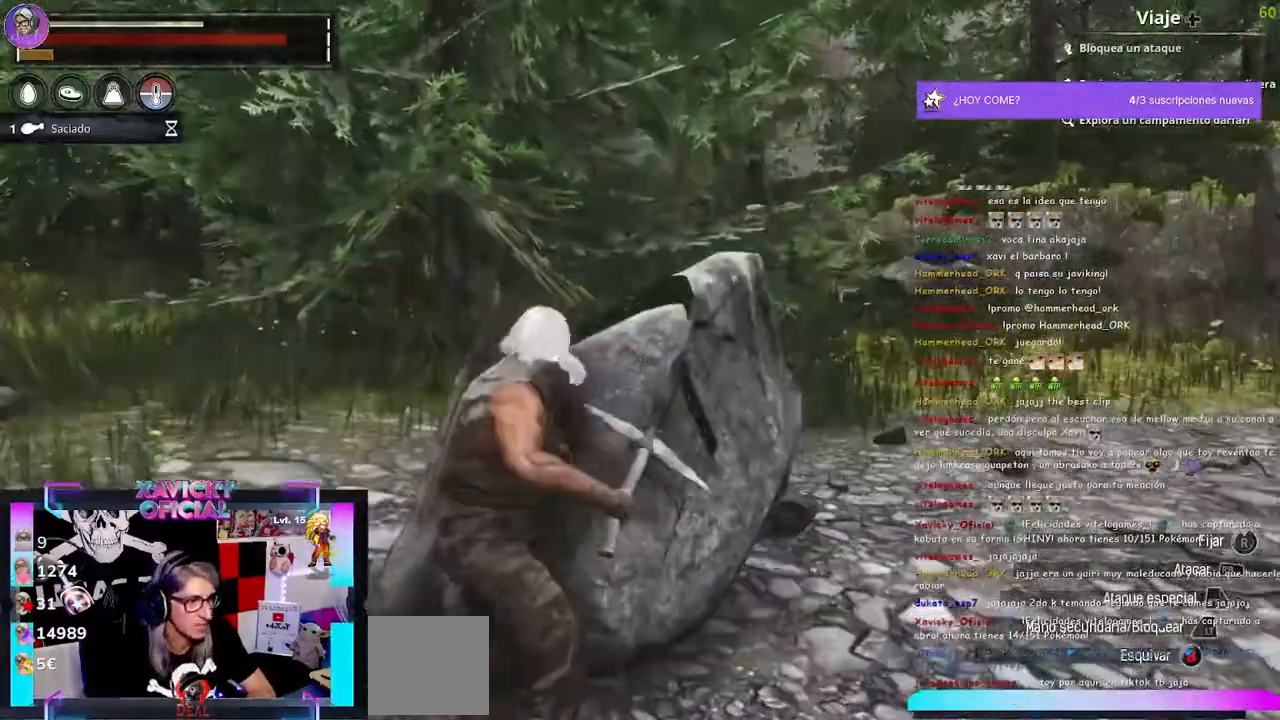
{"dt_ms": 500, "buttons": ["R2"], "left_stick": "center", "right_stick": "right", "events": [[33, "right_stick", "right"]]}
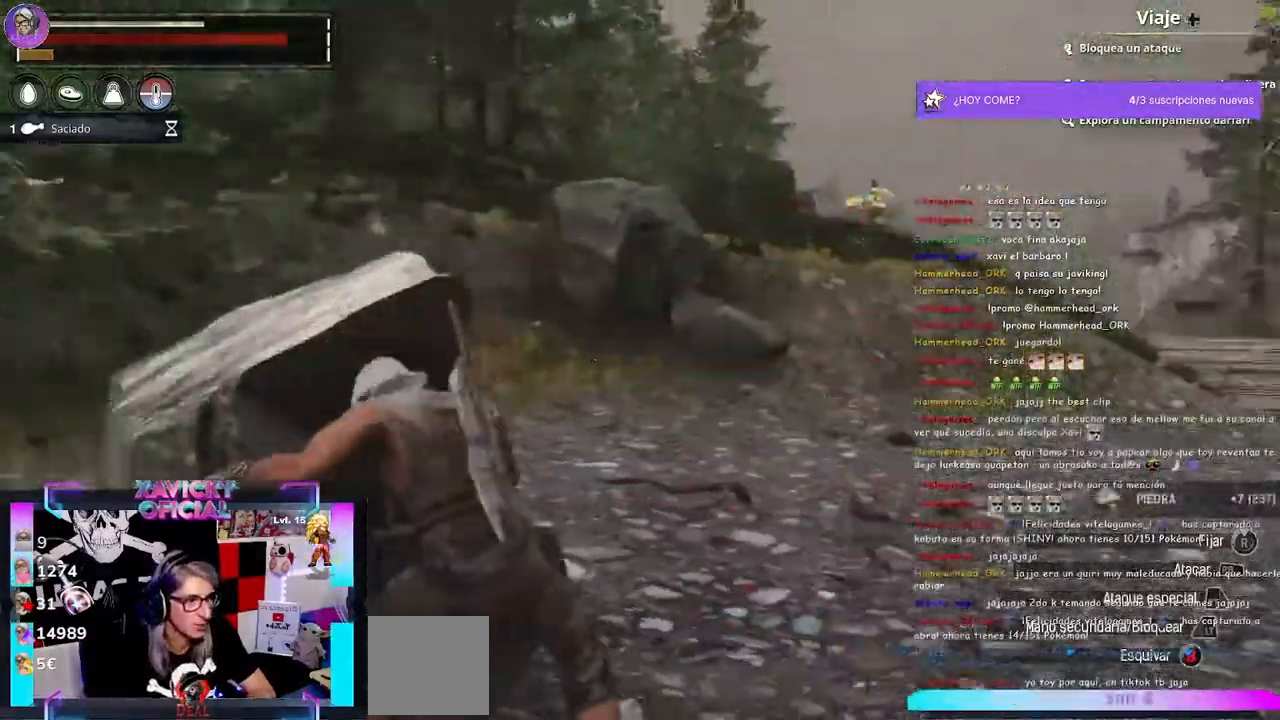
{"dt_ms": 500, "buttons": ["R2"], "left_stick": "center", "right_stick": "center", "events": [[467, "right_stick", "center"]]}
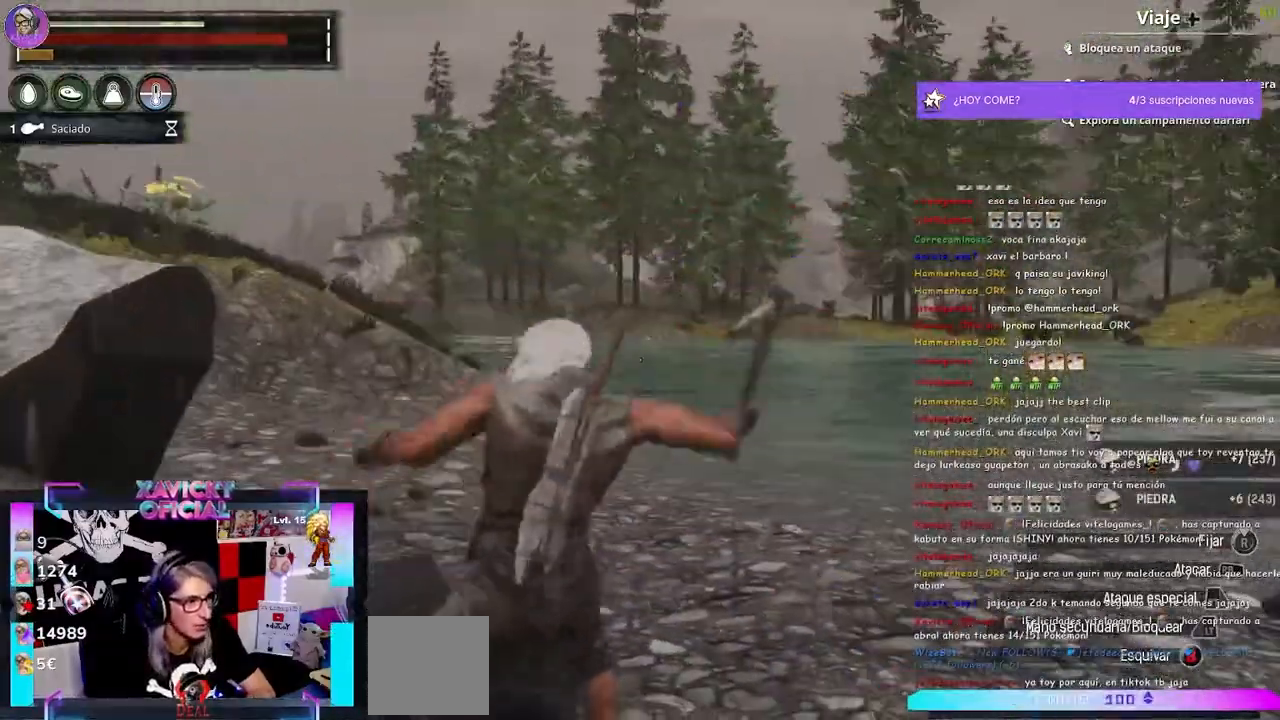
{"dt_ms": 500, "buttons": ["R2"], "left_stick": "center", "right_stick": "center", "events": []}
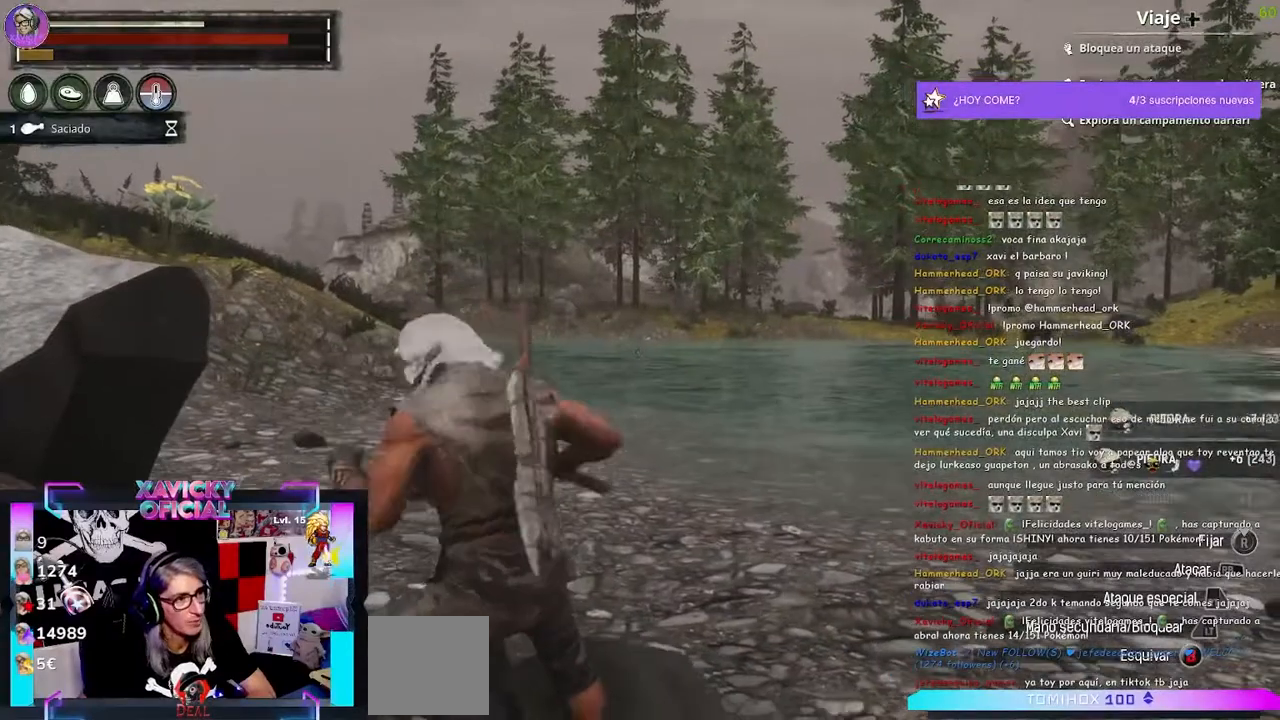
{"dt_ms": 500, "buttons": ["R2"], "left_stick": "center", "right_stick": "left", "events": [[167, "right_stick", "left"]]}
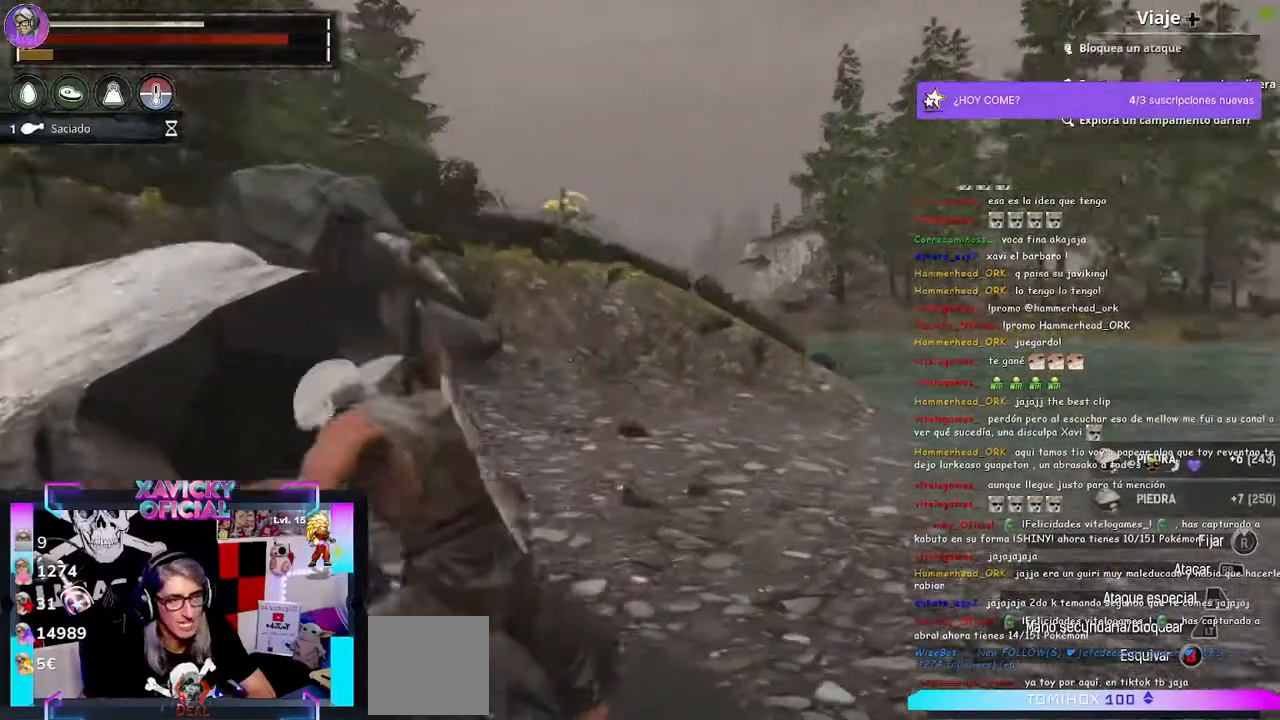
{"dt_ms": 500, "buttons": ["R2"], "left_stick": "center", "right_stick": "center", "events": [[400, "right_stick", "center"]]}
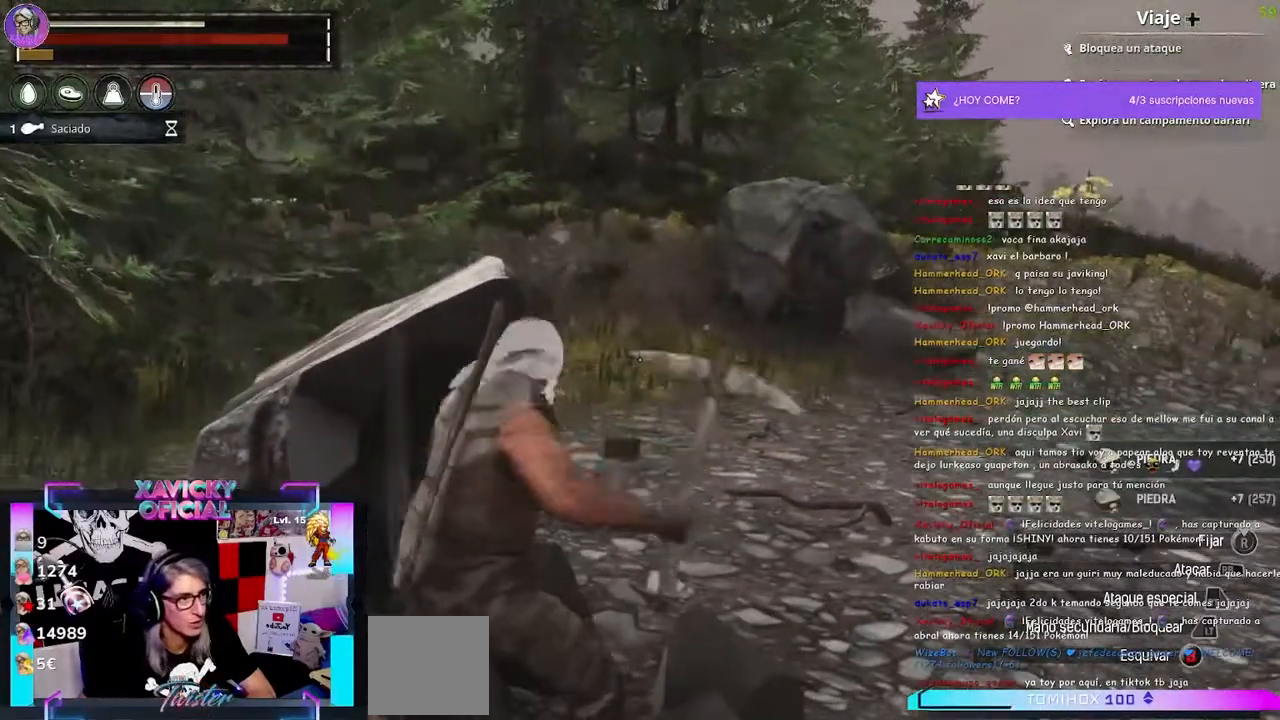
{"dt_ms": 500, "buttons": ["R2"], "left_stick": "center", "right_stick": "center", "events": []}
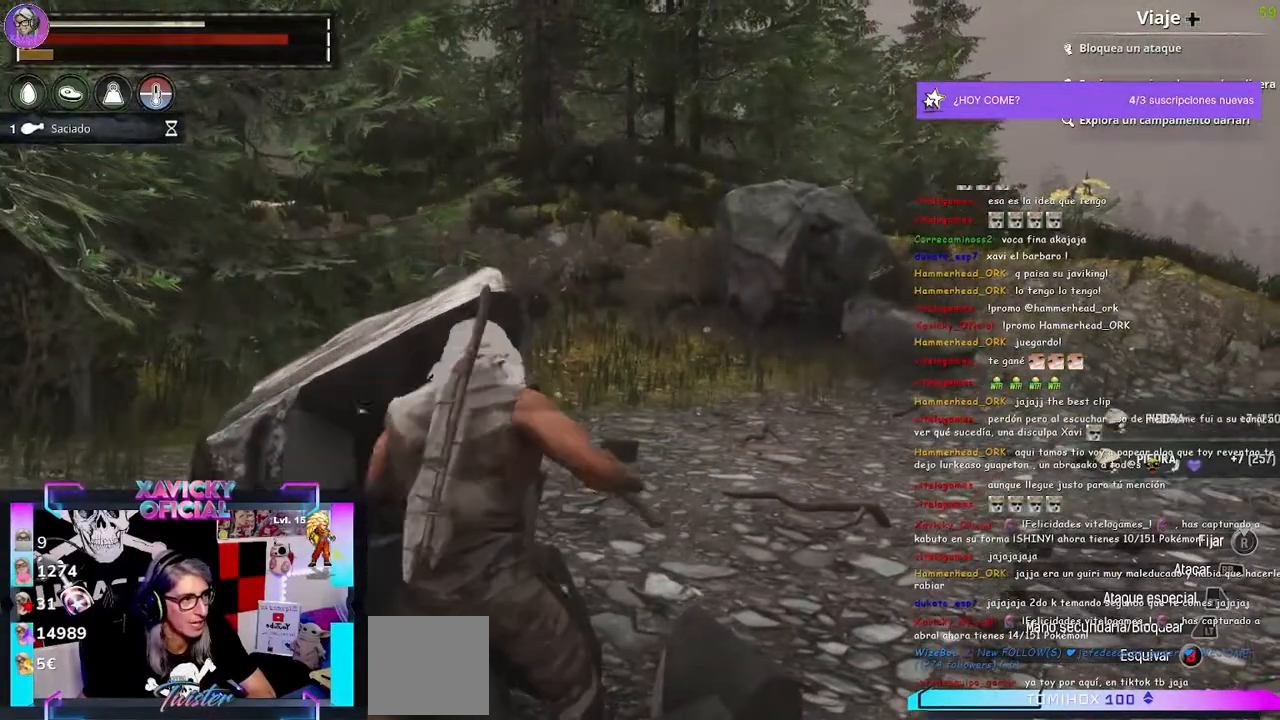
{"dt_ms": 500, "buttons": [], "left_stick": "up", "right_stick": "right", "events": [[233, "R2", "up"], [267, "left_stick", "up"], [300, "right_stick", "right"]]}
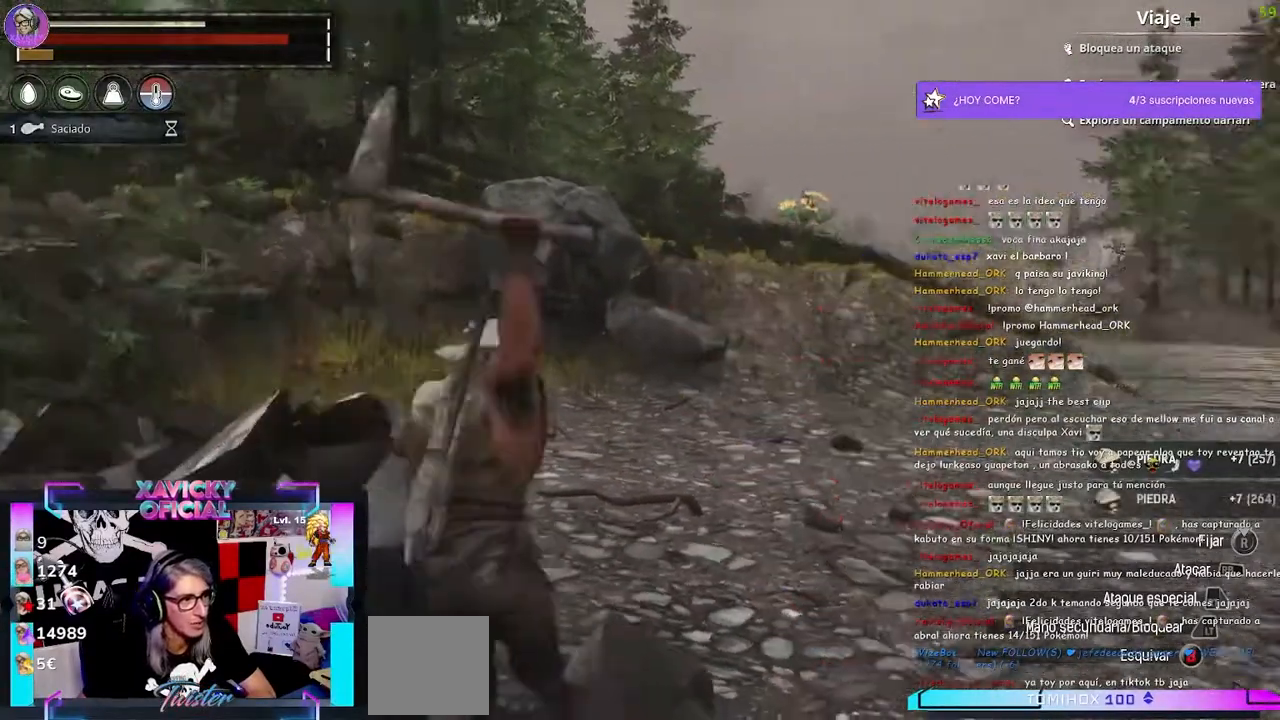
{"dt_ms": 500, "buttons": [], "left_stick": "center", "right_stick": "center", "events": [[100, "L3", "down"], [100, "right_stick", "center"], [200, "L3", "up"], [200, "left_stick", "center"]]}
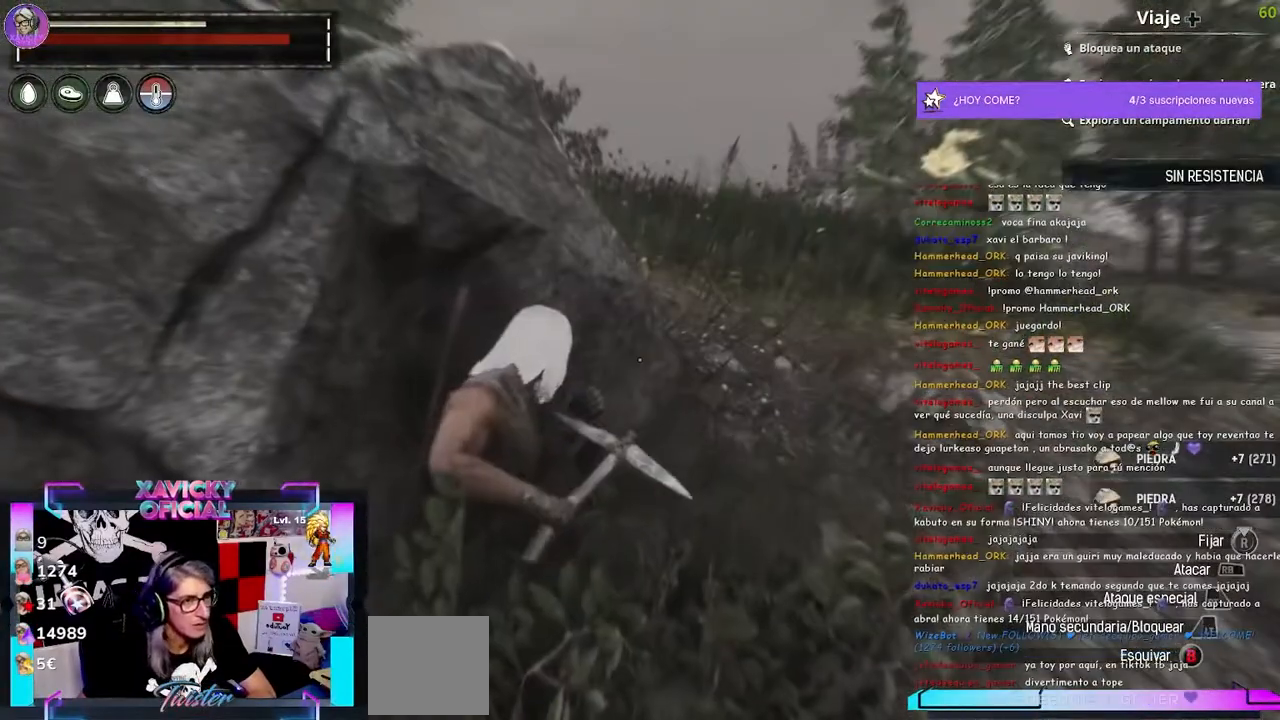
{"dt_ms": 500, "buttons": [], "left_stick": "center", "right_stick": "center", "events": []}
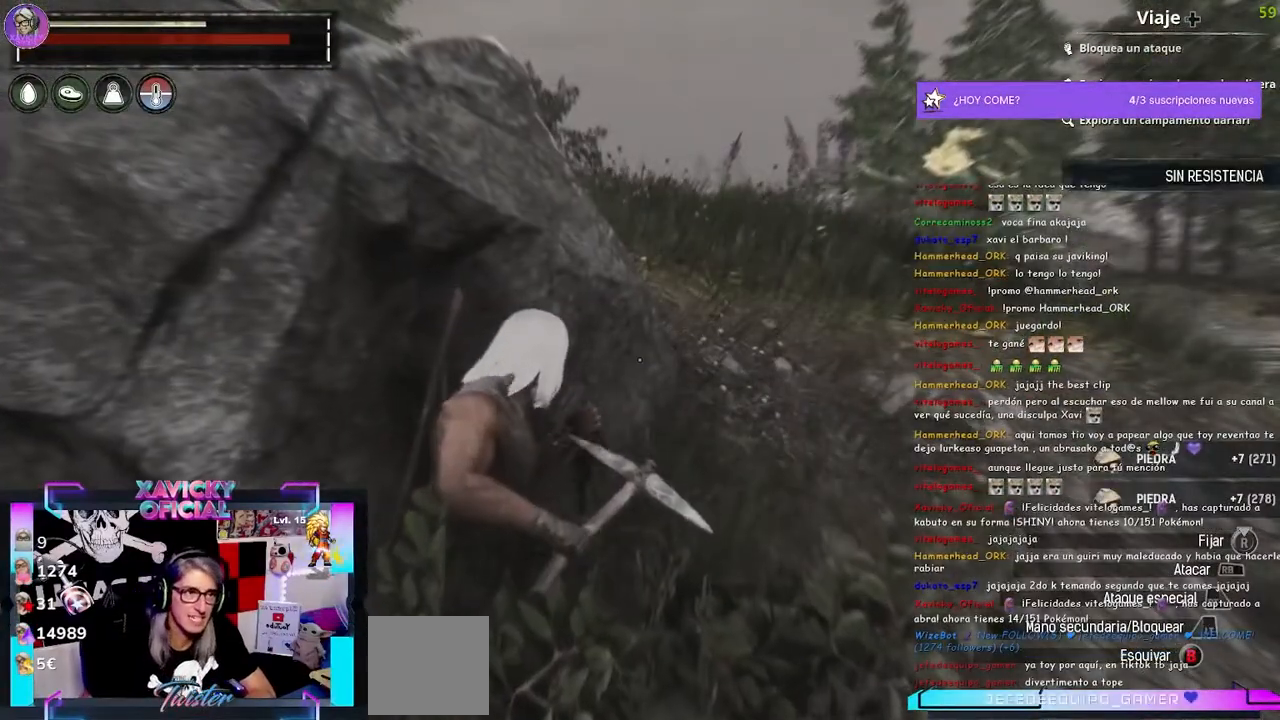
{"dt_ms": 500, "buttons": [], "left_stick": "center", "right_stick": "center", "events": []}
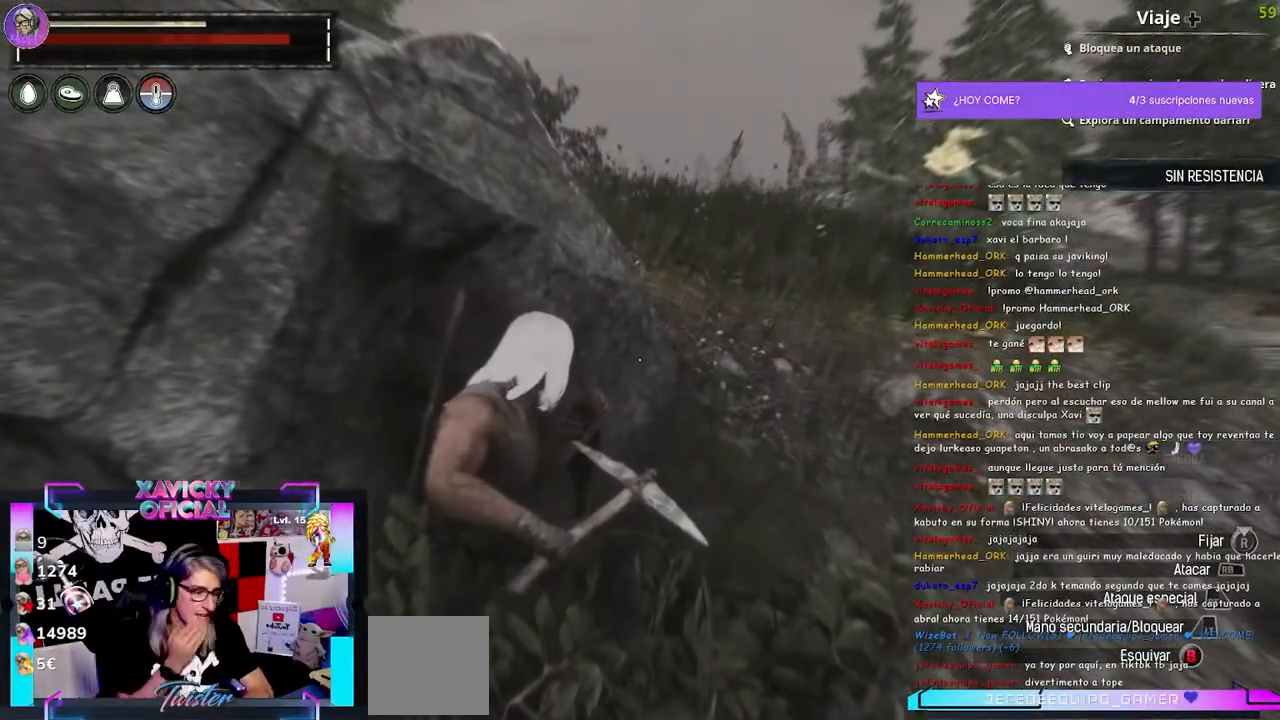
{"dt_ms": 500, "buttons": [], "left_stick": "center", "right_stick": "center", "events": []}
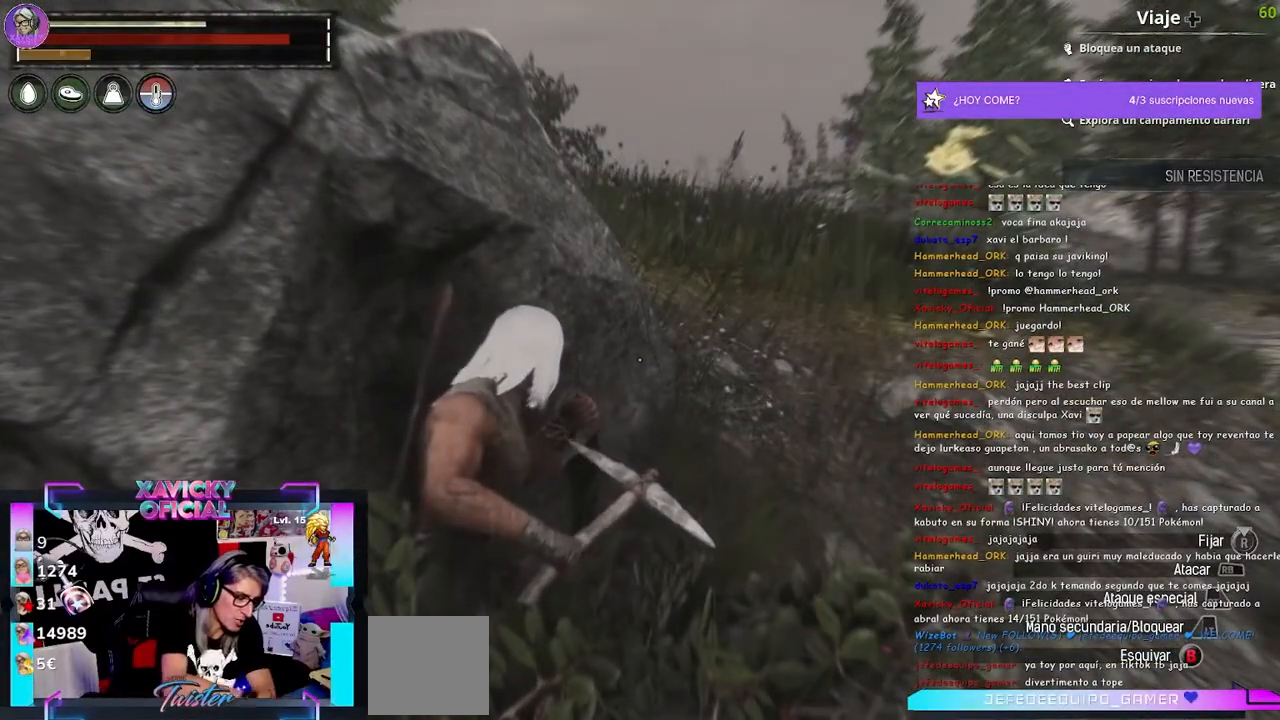
{"dt_ms": 500, "buttons": [], "left_stick": "center", "right_stick": "center", "events": []}
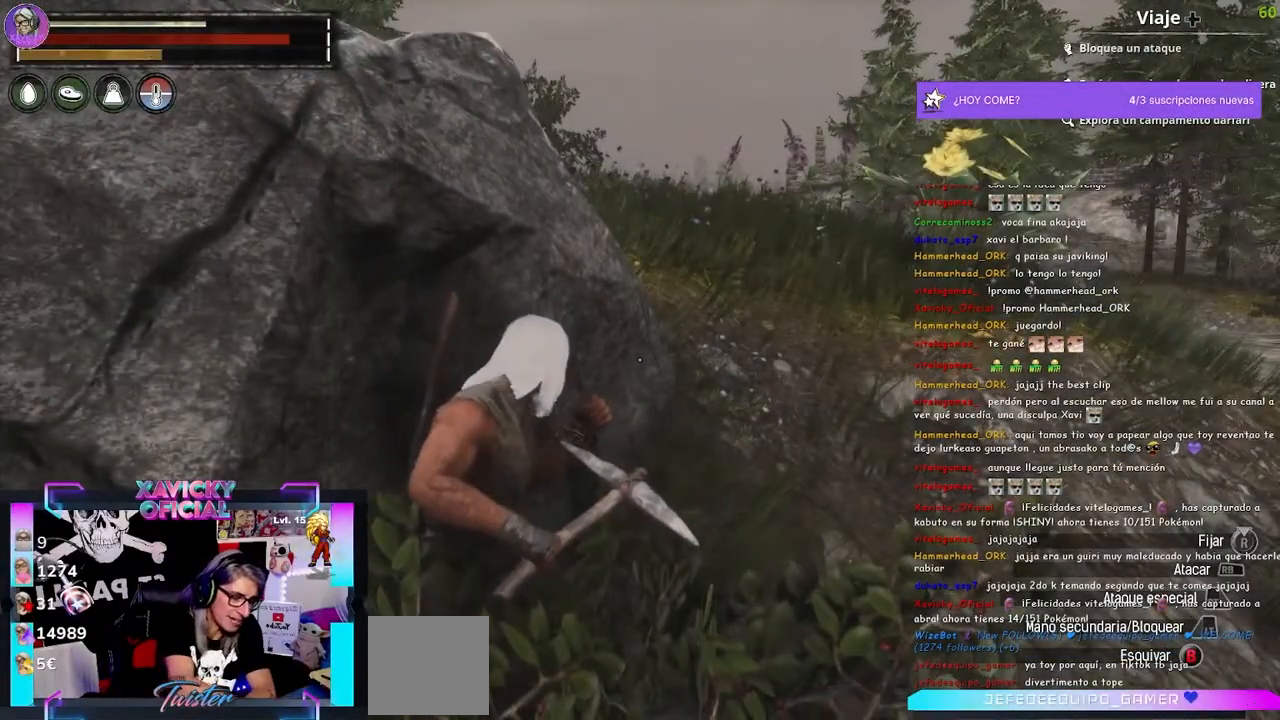
{"dt_ms": 500, "buttons": [], "left_stick": "center", "right_stick": "center", "events": []}
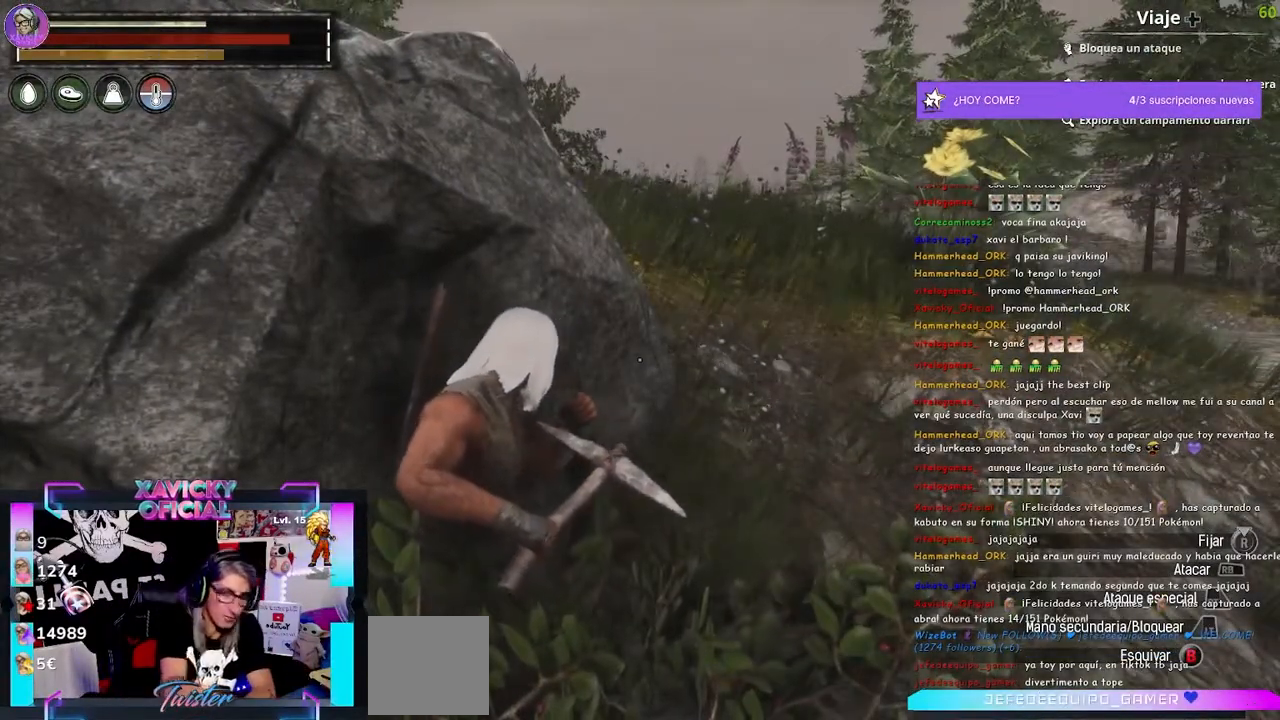
{"dt_ms": 500, "buttons": [], "left_stick": "center", "right_stick": "center", "events": []}
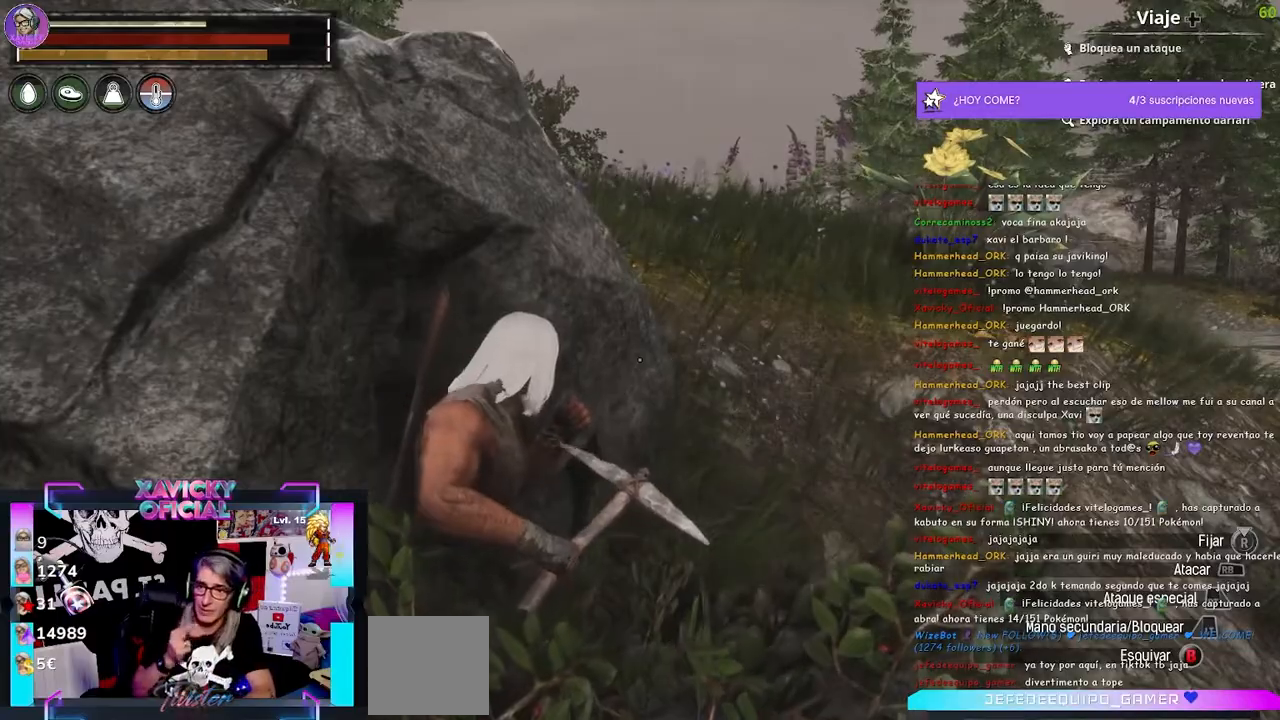
{"dt_ms": 500, "buttons": [], "left_stick": "center", "right_stick": "center", "events": []}
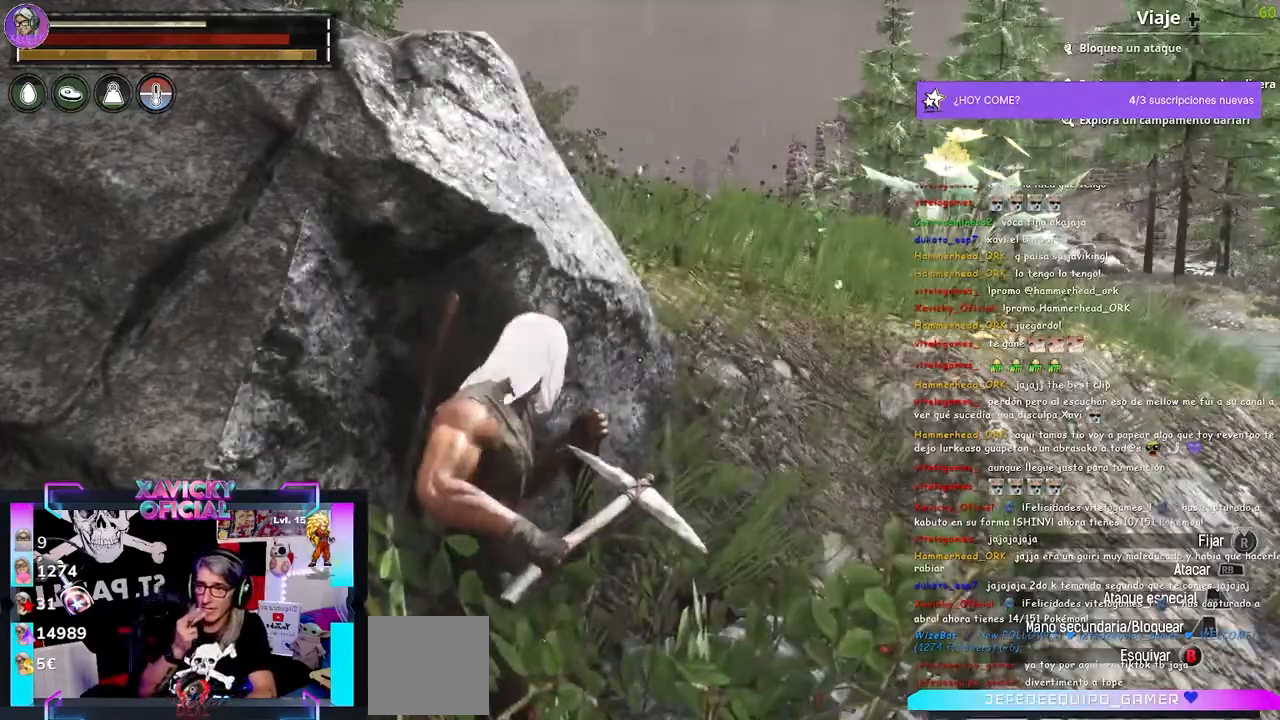
{"dt_ms": 500, "buttons": [], "left_stick": "up", "right_stick": "center", "events": [[67, "R2", "down"], [433, "R2", "up"], [500, "left_stick", "up"]]}
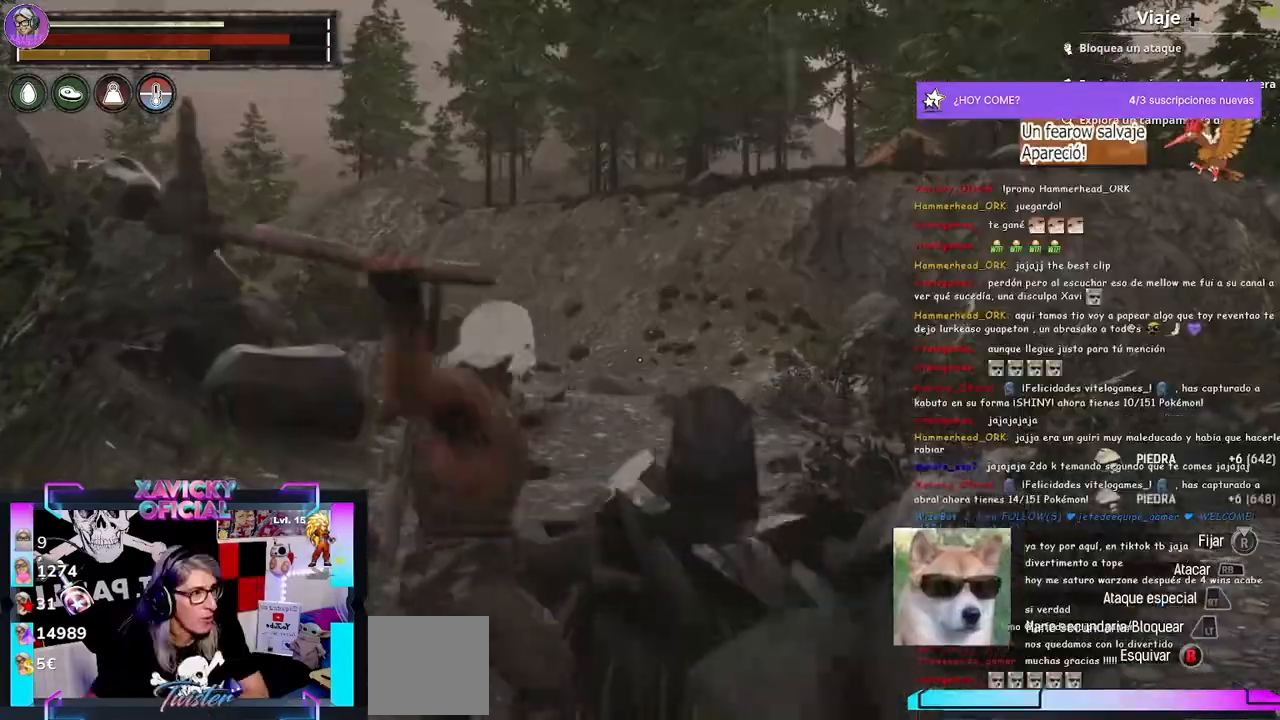
{"dt_ms": 500, "buttons": [], "left_stick": "up", "right_stick": "right", "events": [[100, "L3", "down"], [300, "L3", "up"], [367, "right_stick", "right"]]}
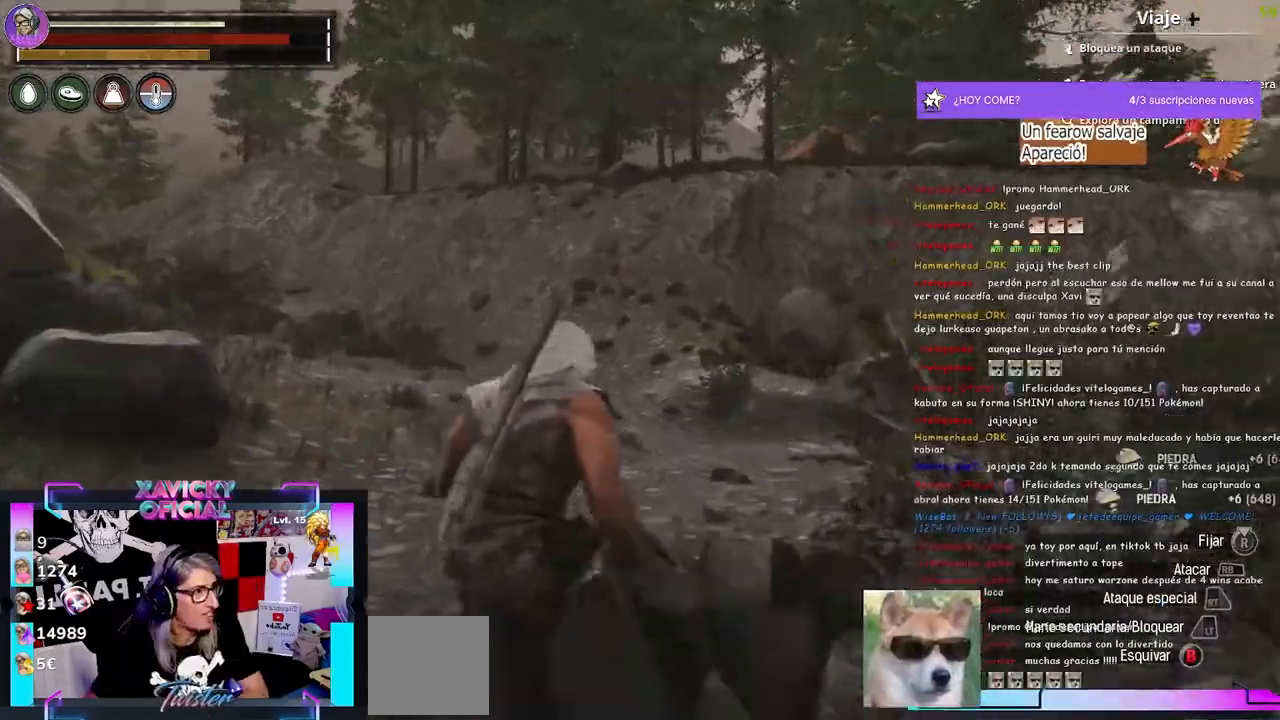
{"dt_ms": 500, "buttons": [], "left_stick": "up", "right_stick": "center", "events": [[167, "right_stick", "center"]]}
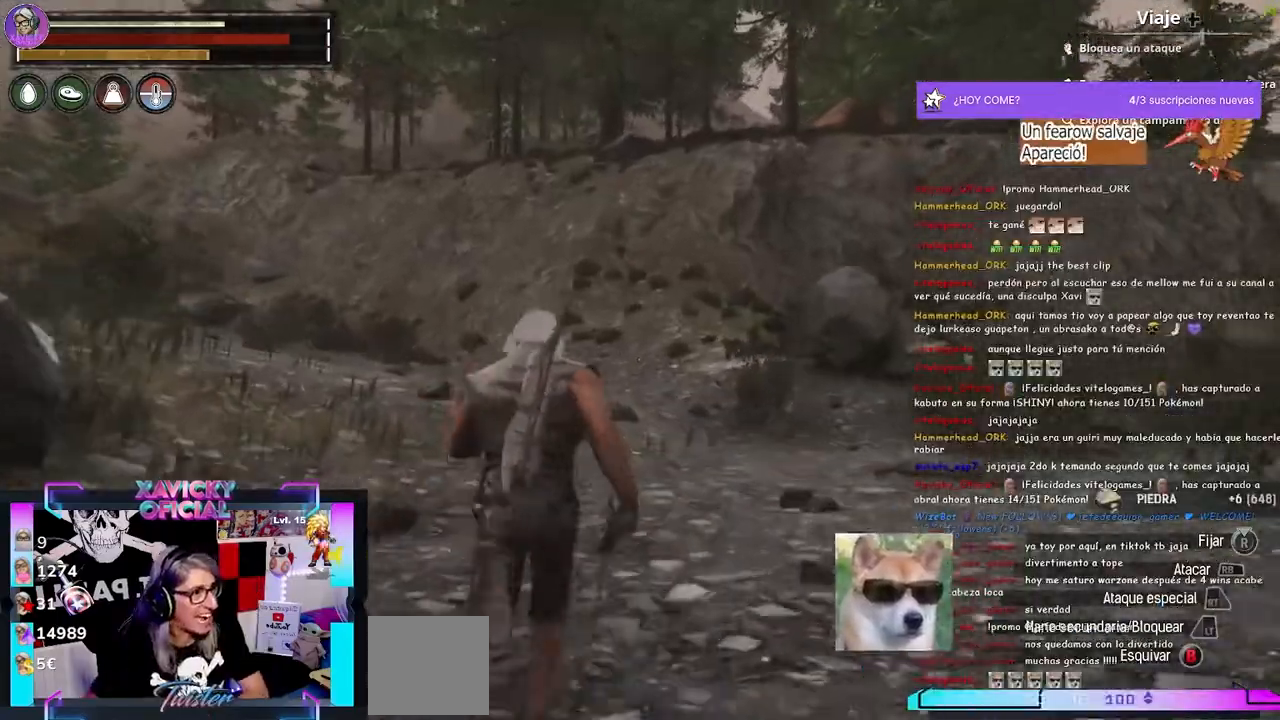
{"dt_ms": 500, "buttons": [], "left_stick": "up", "right_stick": "center", "events": [[167, "right_stick", "up-right"], [433, "right_stick", "center"]]}
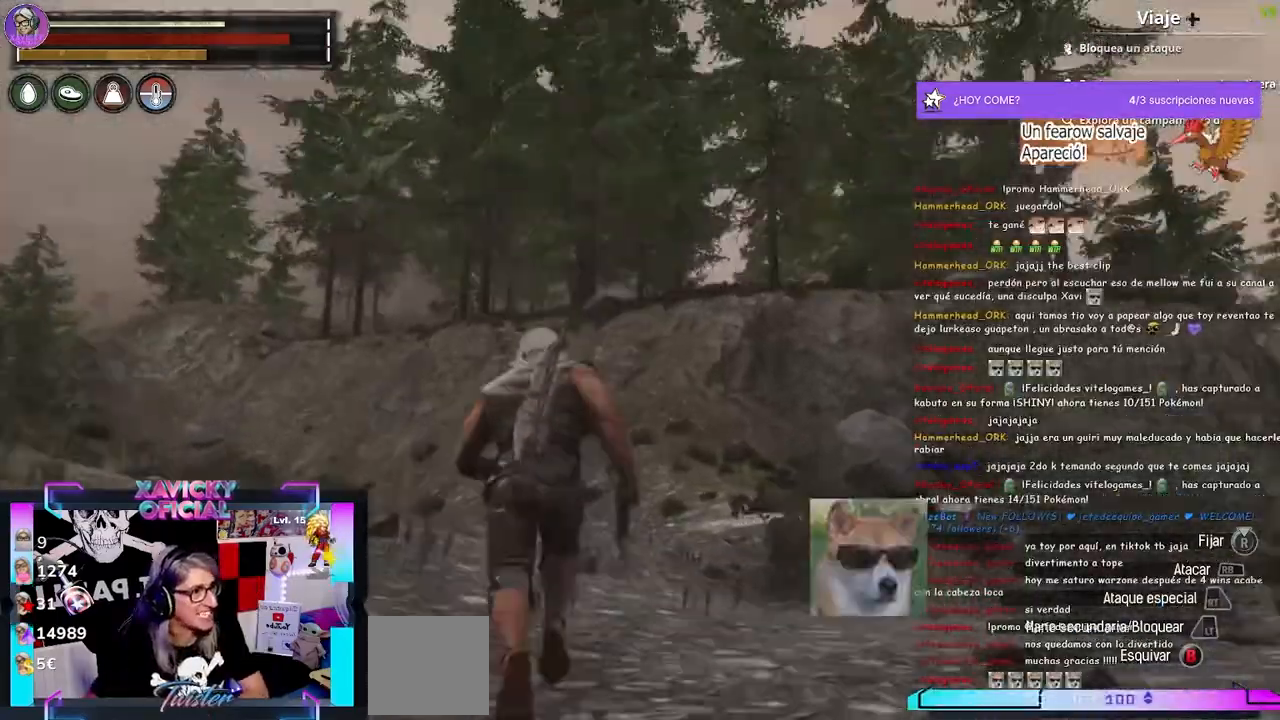
{"dt_ms": 500, "buttons": [], "left_stick": "up", "right_stick": "center", "events": []}
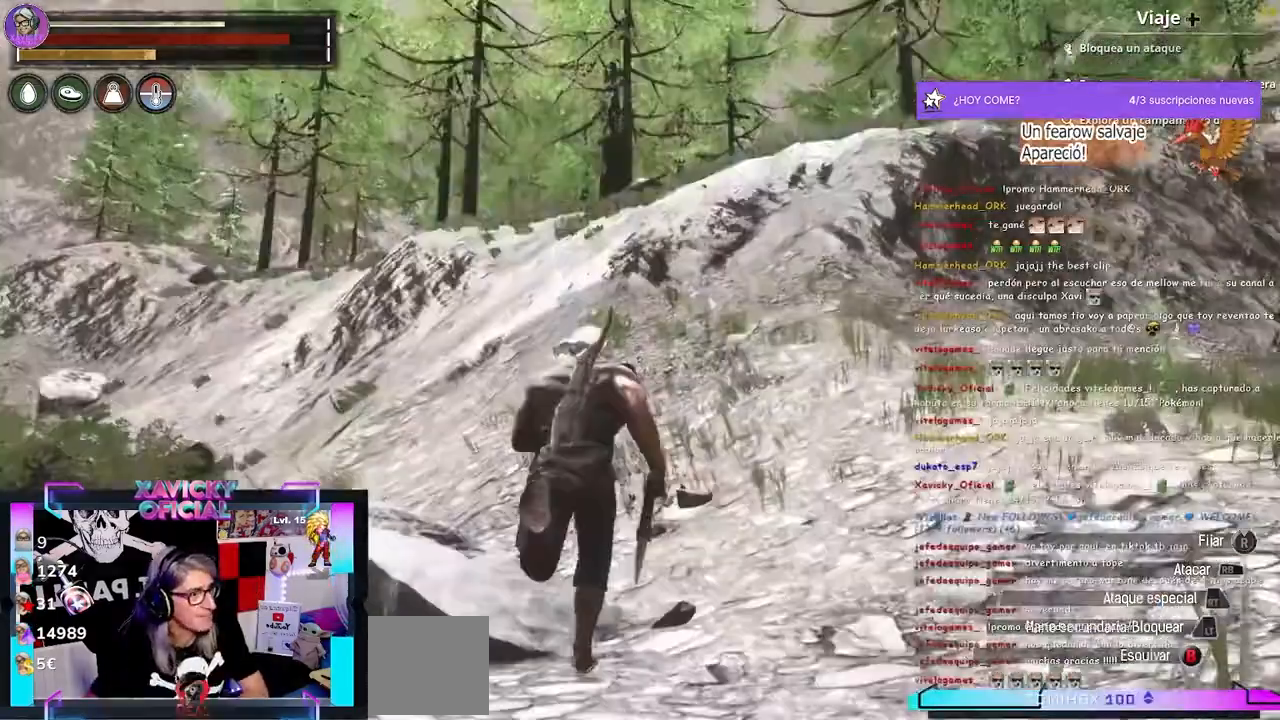
{"dt_ms": 500, "buttons": [], "left_stick": "up", "right_stick": "center", "events": []}
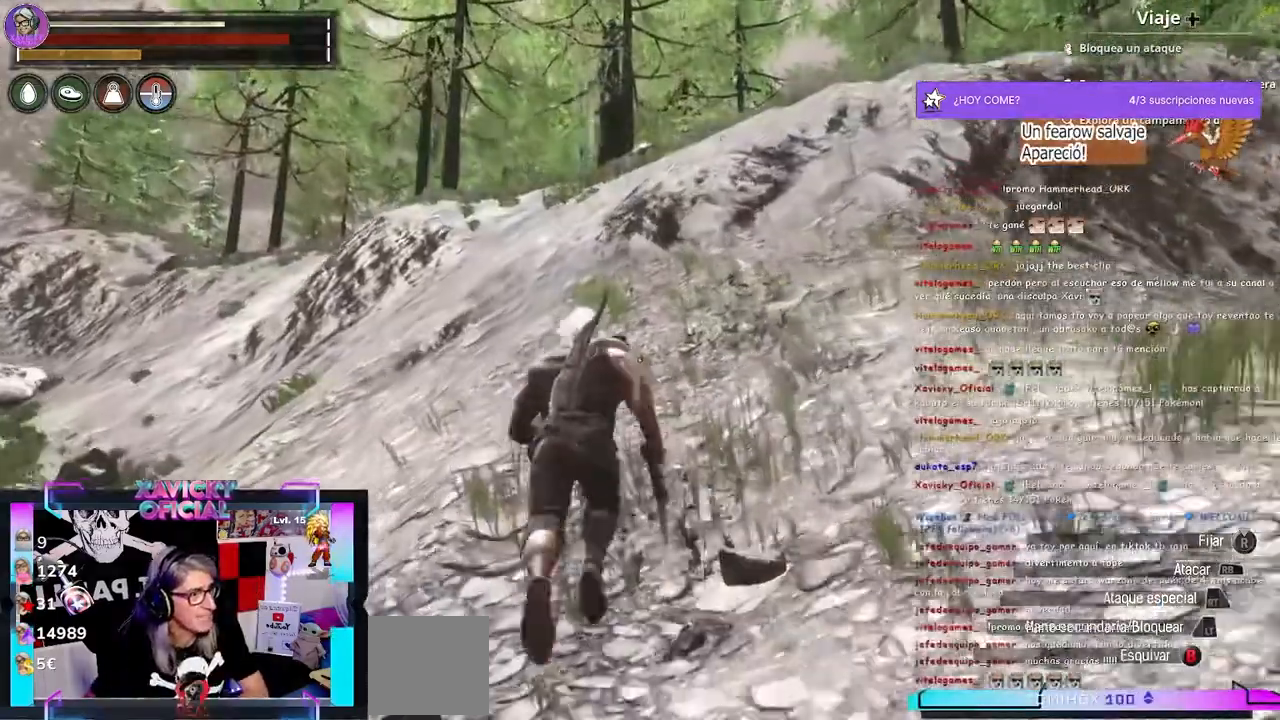
{"dt_ms": 500, "buttons": [], "left_stick": "up", "right_stick": "center", "events": []}
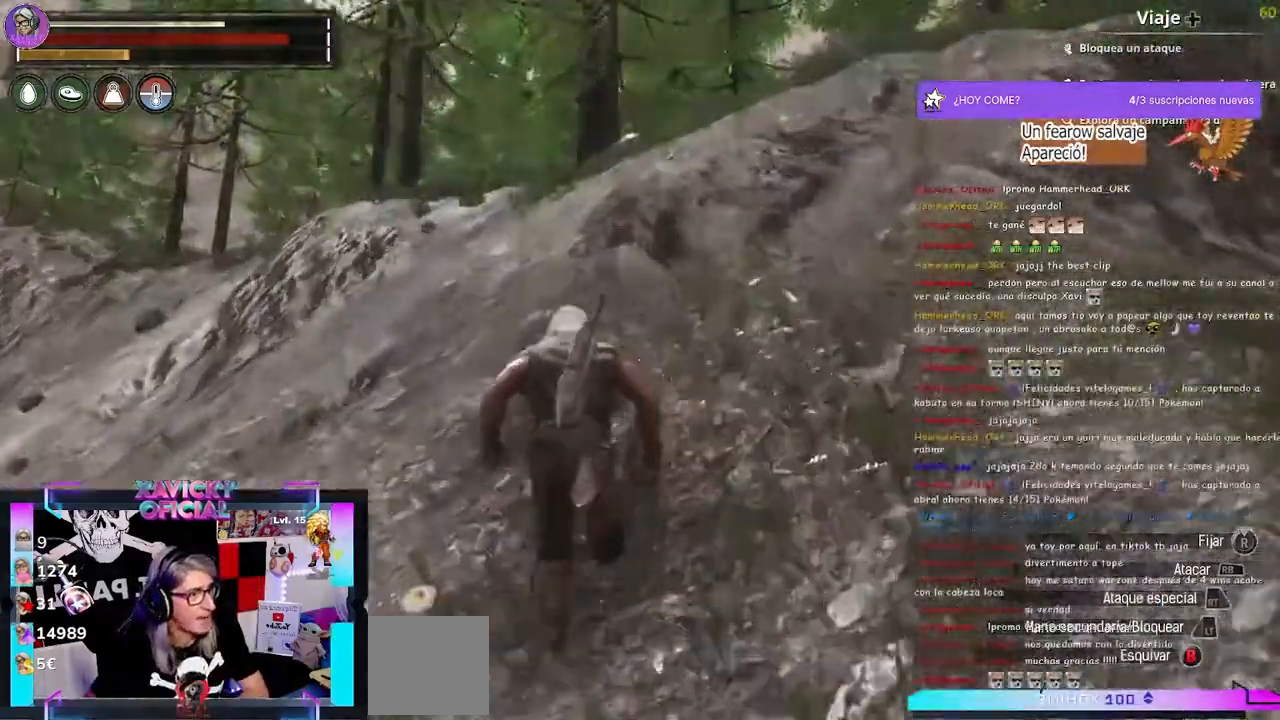
{"dt_ms": 500, "buttons": [], "left_stick": "up", "right_stick": "center", "events": []}